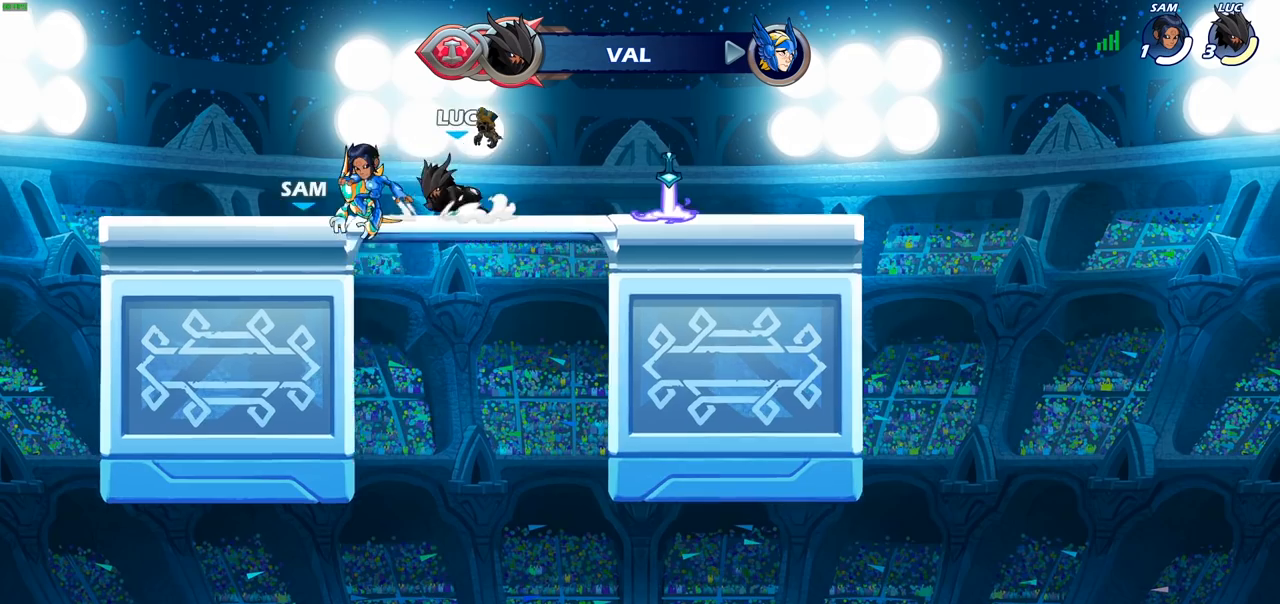
Gameplay with a controller (PlayStation layout); each line is a JSON object with the inputs held at the frame after it. "events" lists button and stick changes between this image and that frame as [ms after this image, input, new state], when the widget could be followed in between.
{"buttons": [], "left_stick": "up-left", "right_stick": "center", "events": [[50, "R2", "up"], [100, "left_stick", "up-right"], [167, "R2", "down"], [200, "left_stick", "right"], [283, "R2", "up"], [333, "left_stick", "up-left"], [367, "R2", "down"], [433, "R2", "up"]]}
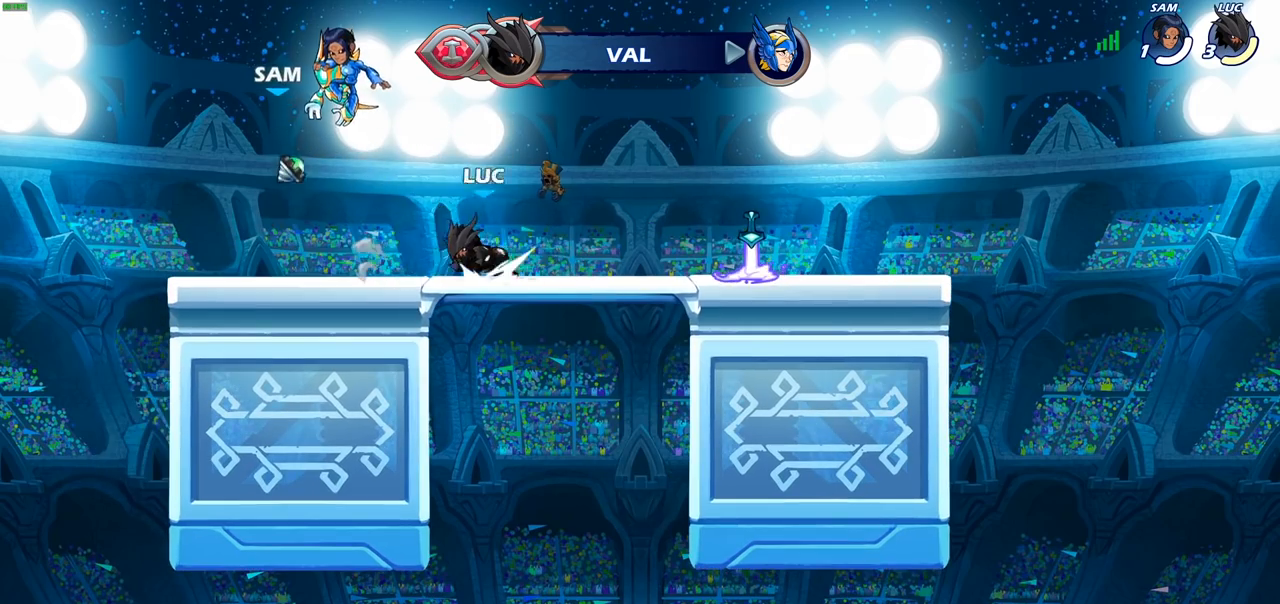
{"buttons": ["R2"], "left_stick": "right", "right_stick": "center", "events": [[17, "R2", "down"], [17, "left_stick", "up-right"], [100, "R2", "up"], [100, "left_stick", "right"], [200, "R2", "down"], [250, "left_stick", "up-left"], [283, "R2", "up"], [417, "left_stick", "right"], [467, "R2", "down"]]}
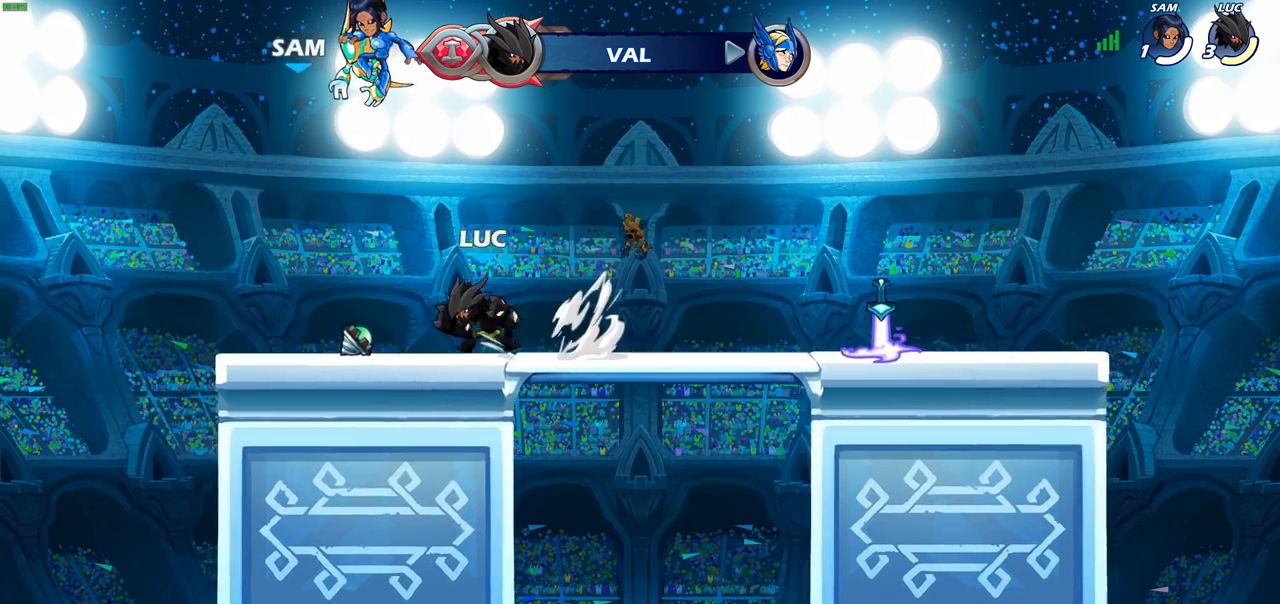
{"buttons": [], "left_stick": "center", "right_stick": "center", "events": [[83, "R2", "up"], [233, "left_stick", "center"]]}
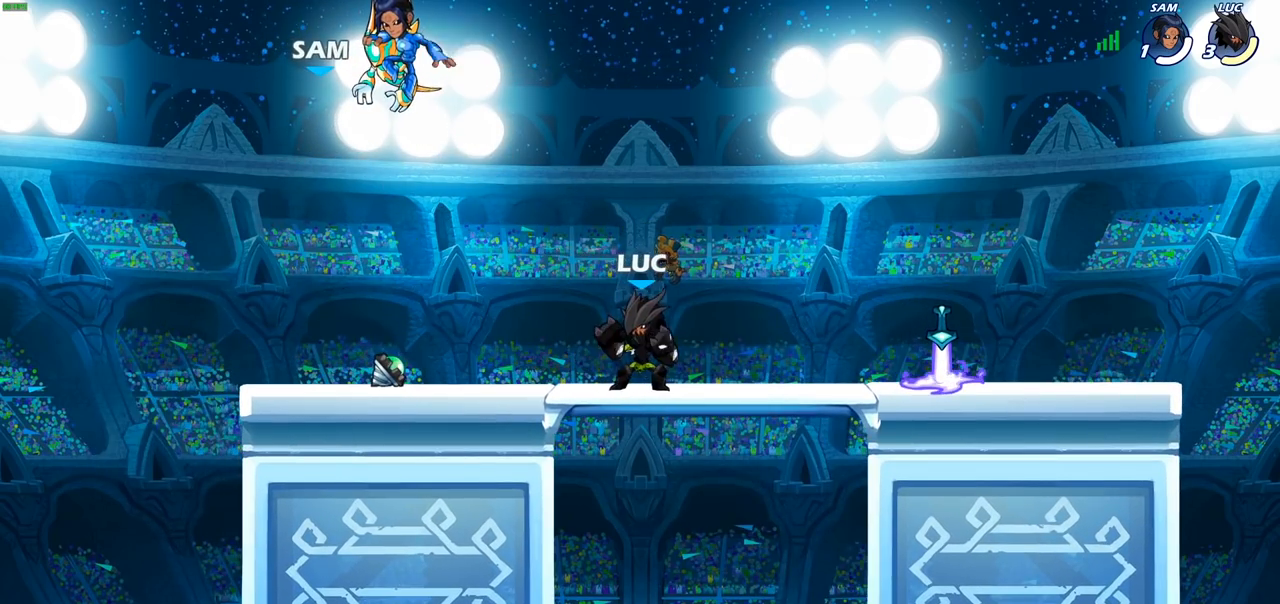
{"buttons": [], "left_stick": "center", "right_stick": "center", "events": []}
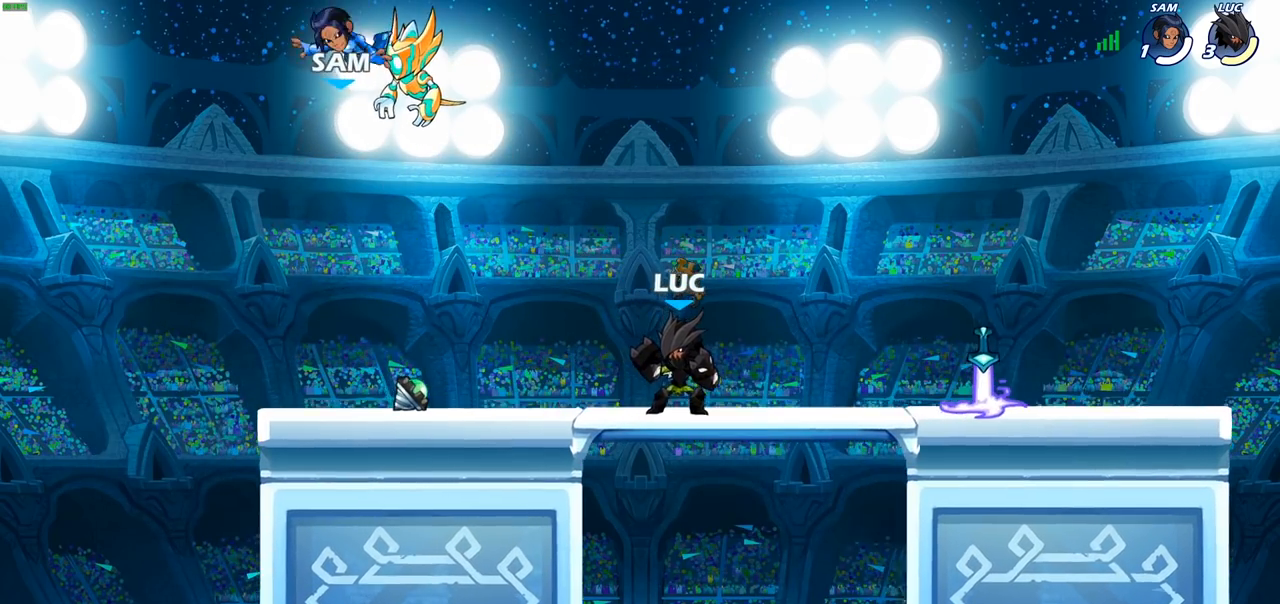
{"buttons": [], "left_stick": "down-left", "right_stick": "center", "events": [[300, "left_stick", "down-left"], [350, "R2", "down"], [383, "SQUARE", "down"], [433, "R2", "up"], [500, "SQUARE", "up"]]}
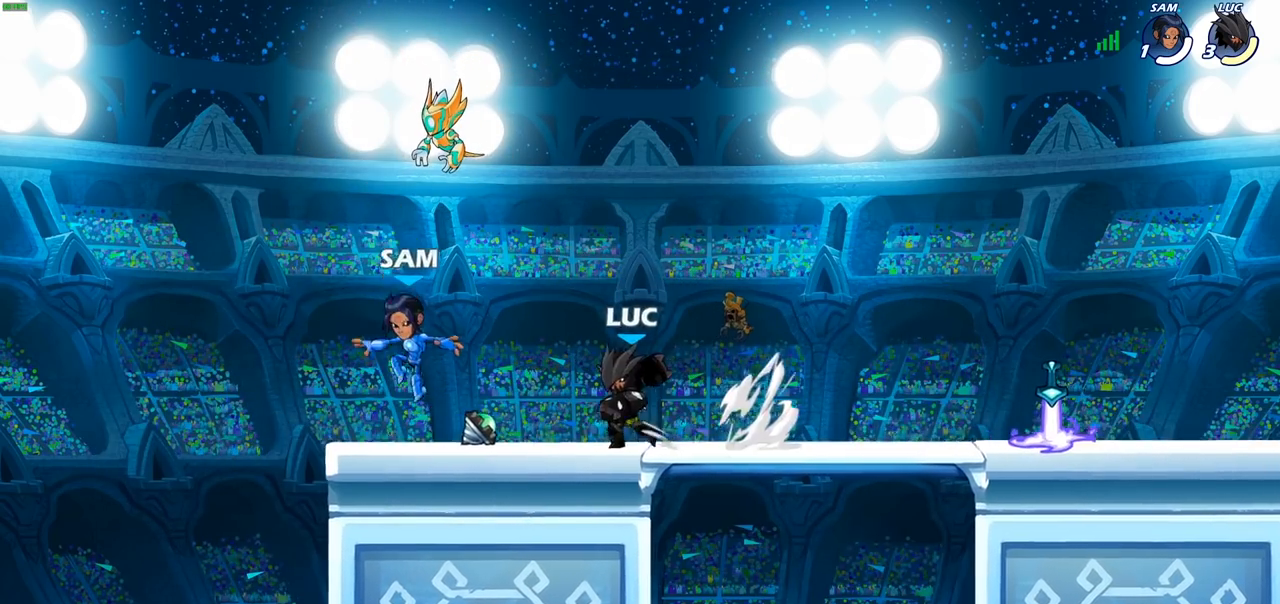
{"buttons": [], "left_stick": "center", "right_stick": "center", "events": [[17, "left_stick", "center"]]}
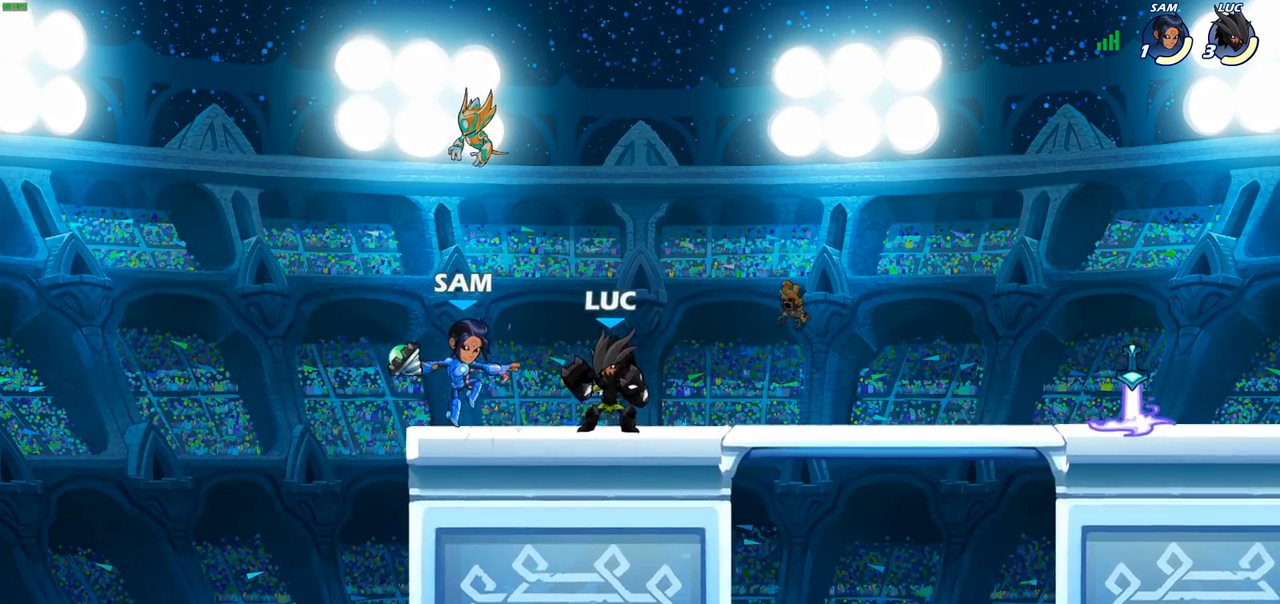
{"buttons": [], "left_stick": "center", "right_stick": "center", "events": [[67, "left_stick", "left"], [100, "R2", "down"], [117, "SQUARE", "down"], [133, "R2", "up"], [150, "left_stick", "center"], [200, "SQUARE", "up"]]}
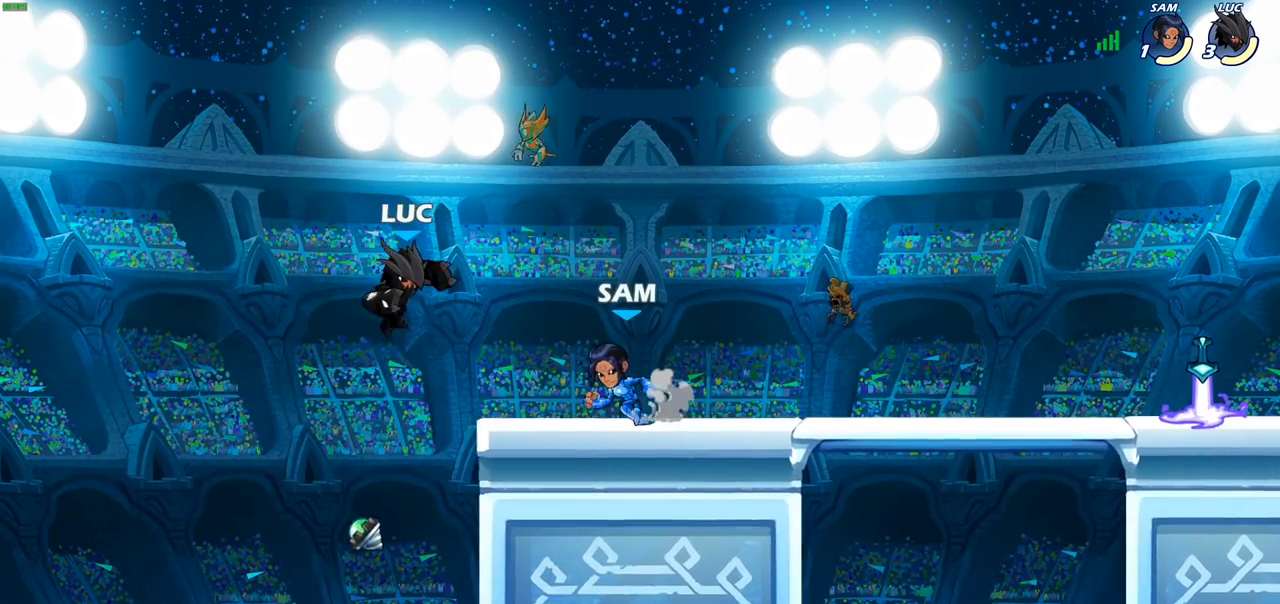
{"buttons": ["SQUARE"], "left_stick": "right", "right_stick": "center", "events": [[367, "R2", "down"], [367, "left_stick", "right"], [400, "SQUARE", "down"], [483, "R2", "up"]]}
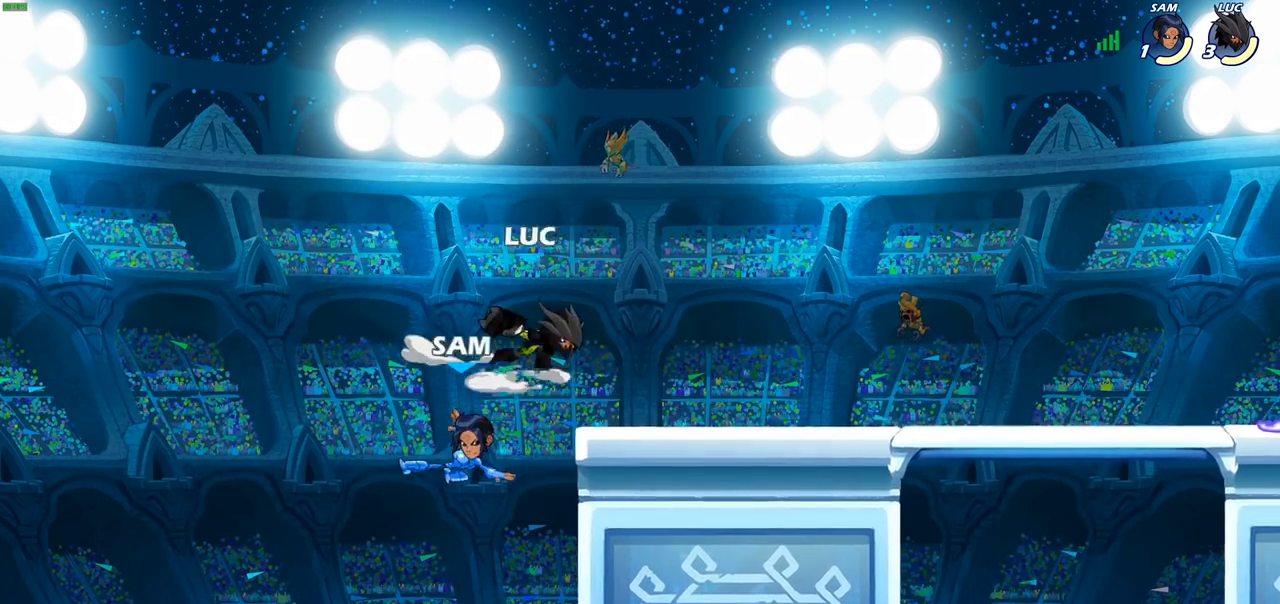
{"buttons": [], "left_stick": "left", "right_stick": "center", "events": [[33, "SQUARE", "up"], [100, "left_stick", "center"], [400, "left_stick", "left"]]}
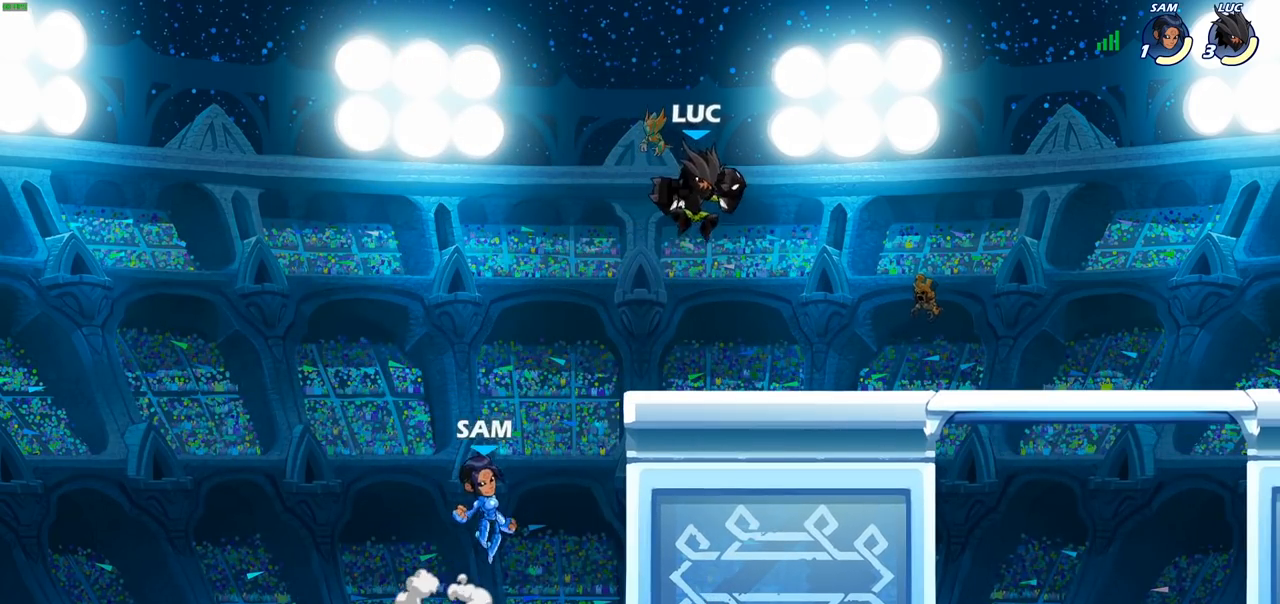
{"buttons": [], "left_stick": "center", "right_stick": "center", "events": [[183, "SQUARE", "down"], [233, "left_stick", "center"], [250, "SQUARE", "up"]]}
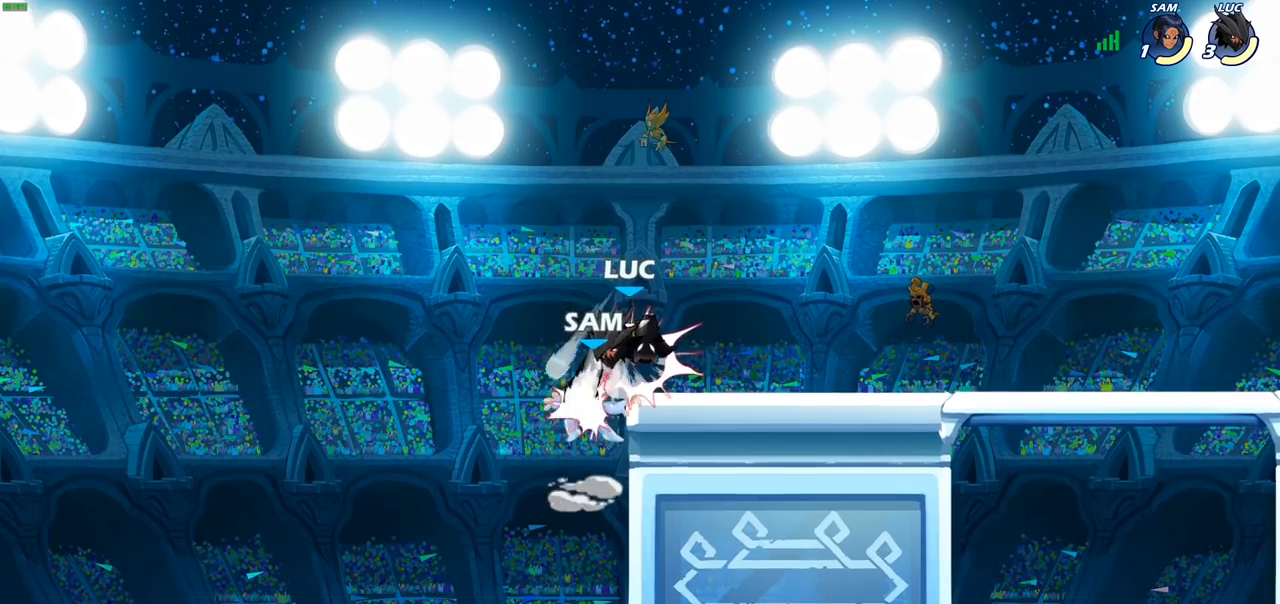
{"buttons": [], "left_stick": "left", "right_stick": "center", "events": [[300, "left_stick", "left"]]}
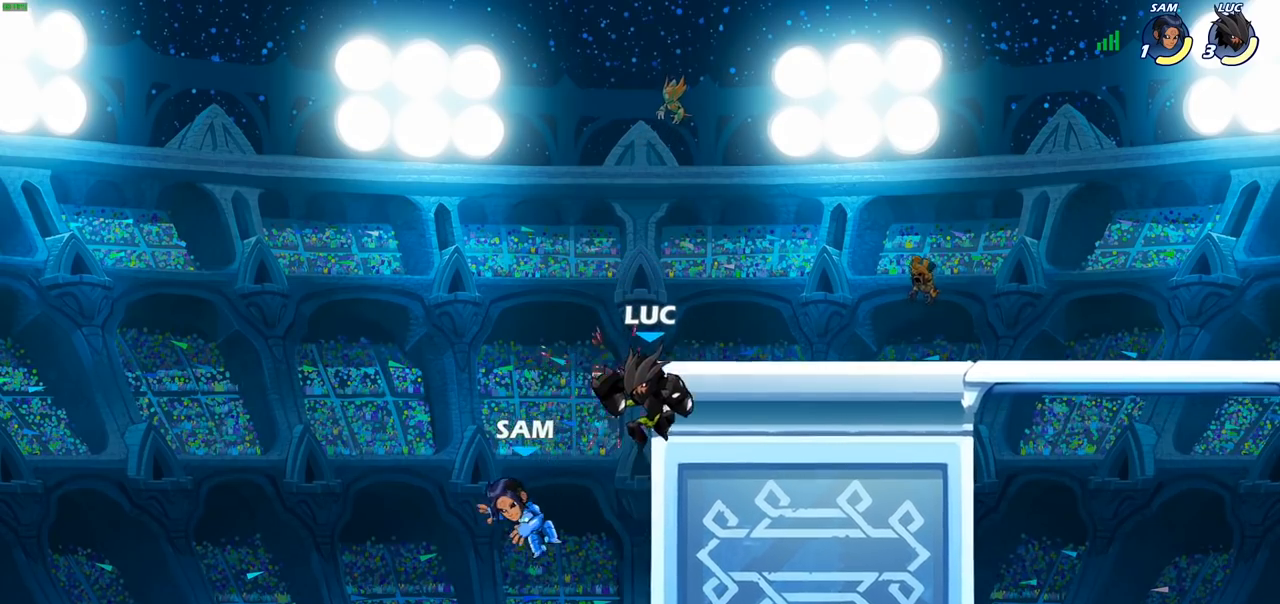
{"buttons": [], "left_stick": "center", "right_stick": "center", "events": [[83, "left_stick", "center"], [100, "SQUARE", "down"], [183, "SQUARE", "up"]]}
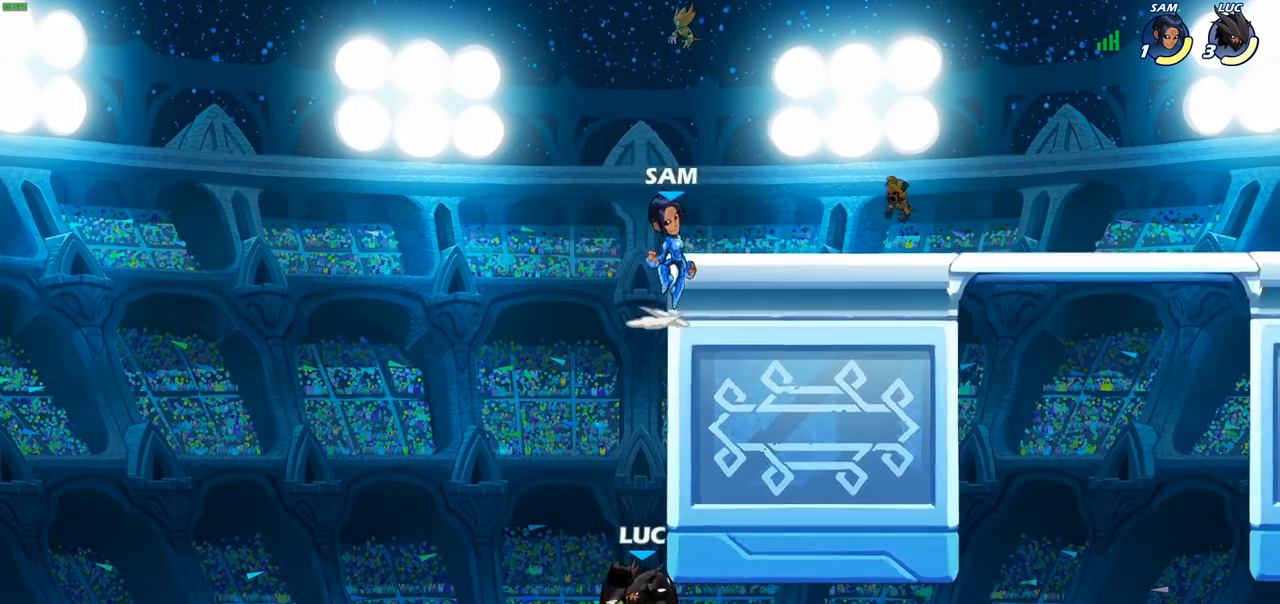
{"buttons": ["CROSS"], "left_stick": "right", "right_stick": "center", "events": [[133, "CROSS", "down"], [317, "CROSS", "up"], [417, "CROSS", "down"], [450, "left_stick", "right"]]}
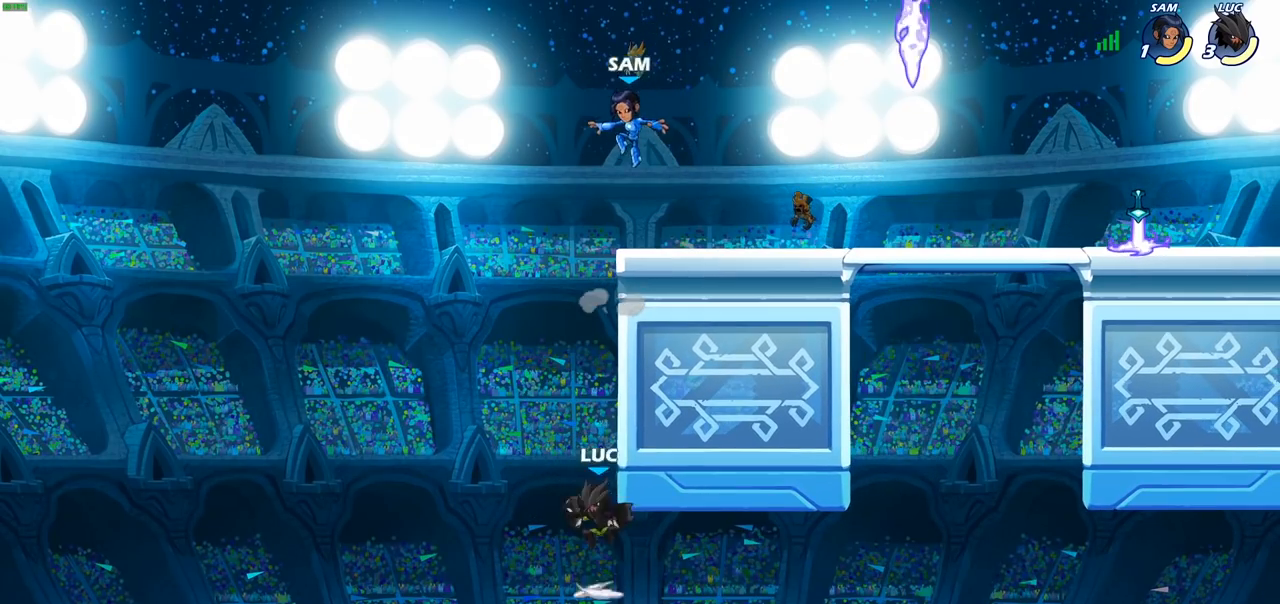
{"buttons": [], "left_stick": "center", "right_stick": "center", "events": [[167, "CROSS", "up"], [250, "left_stick", "up-left"], [317, "left_stick", "center"], [333, "CROSS", "down"], [400, "SQUARE", "down"], [433, "CROSS", "up"], [450, "SQUARE", "up"]]}
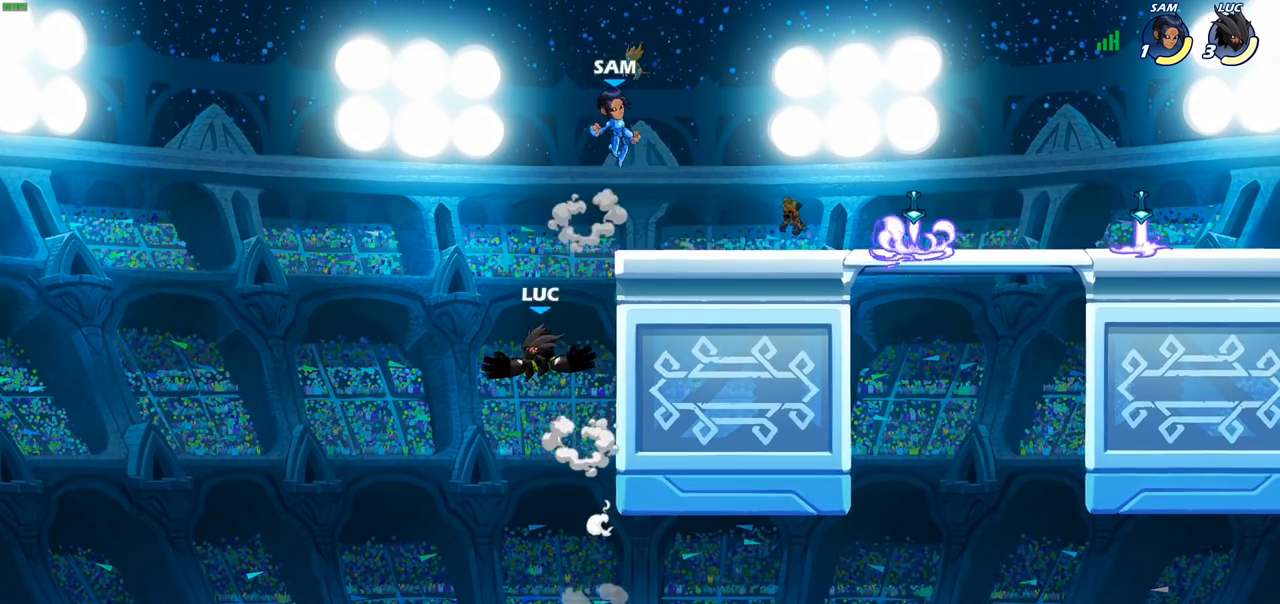
{"buttons": ["CROSS"], "left_stick": "up-right", "right_stick": "center", "events": [[33, "left_stick", "right"], [400, "left_stick", "up-right"], [417, "CROSS", "down"]]}
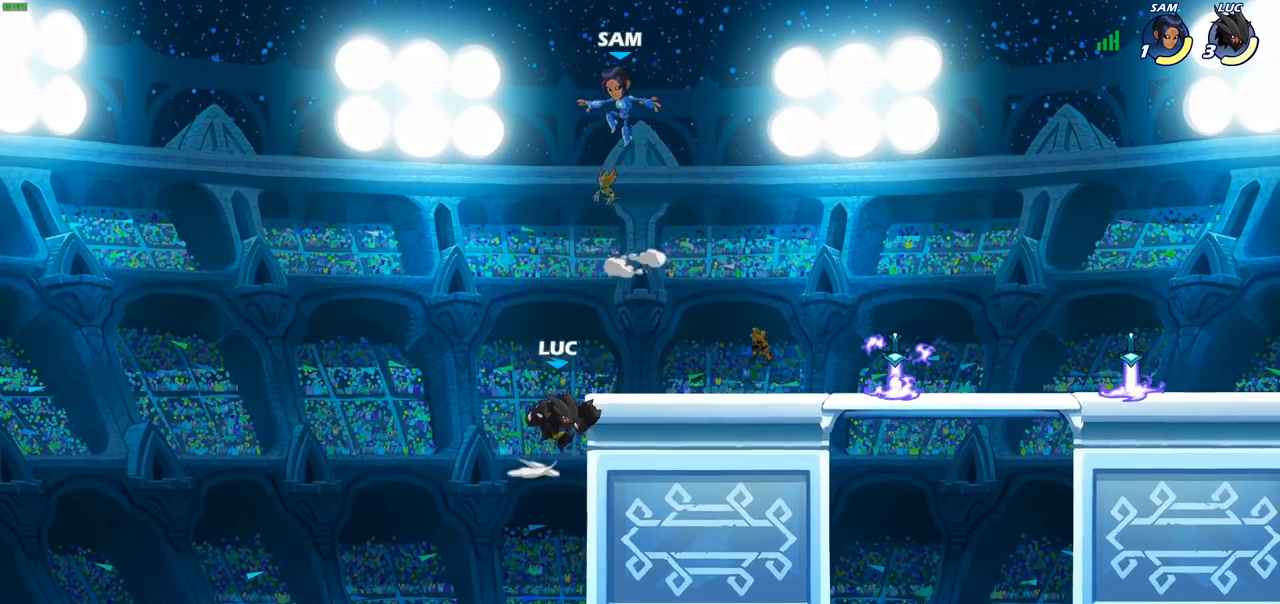
{"buttons": [], "left_stick": "right", "right_stick": "center", "events": [[100, "CROSS", "up"], [150, "left_stick", "center"], [217, "SQUARE", "down"], [317, "SQUARE", "up"], [483, "left_stick", "right"]]}
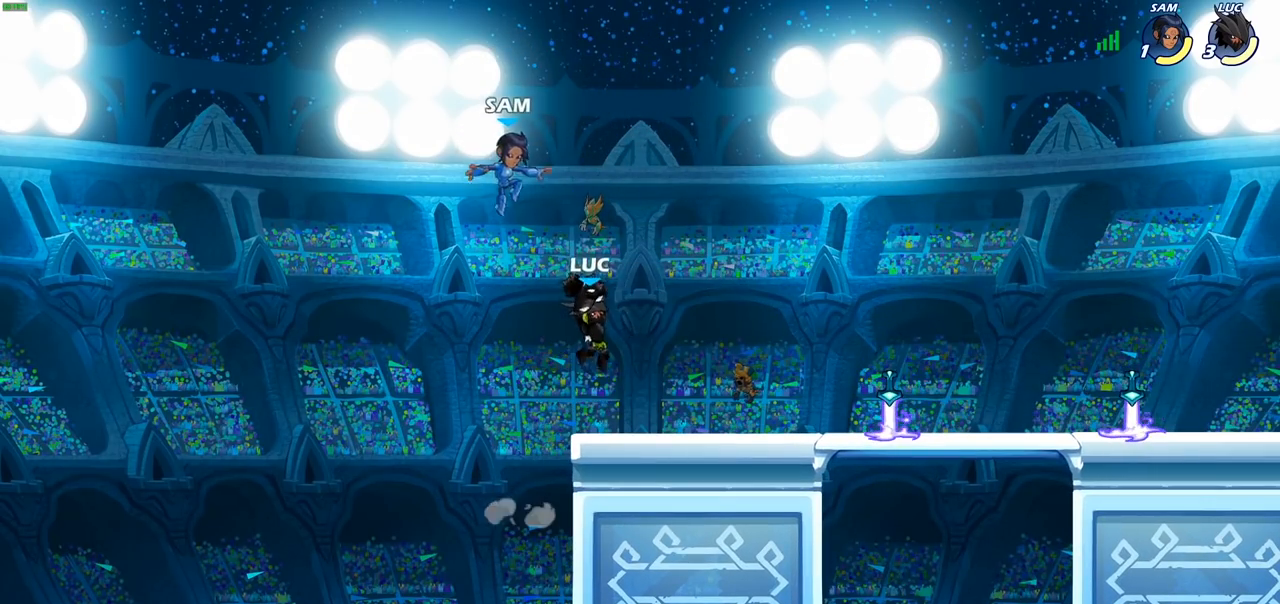
{"buttons": [], "left_stick": "center", "right_stick": "center", "events": [[300, "left_stick", "left"], [350, "SQUARE", "down"], [367, "left_stick", "center"], [433, "SQUARE", "up"]]}
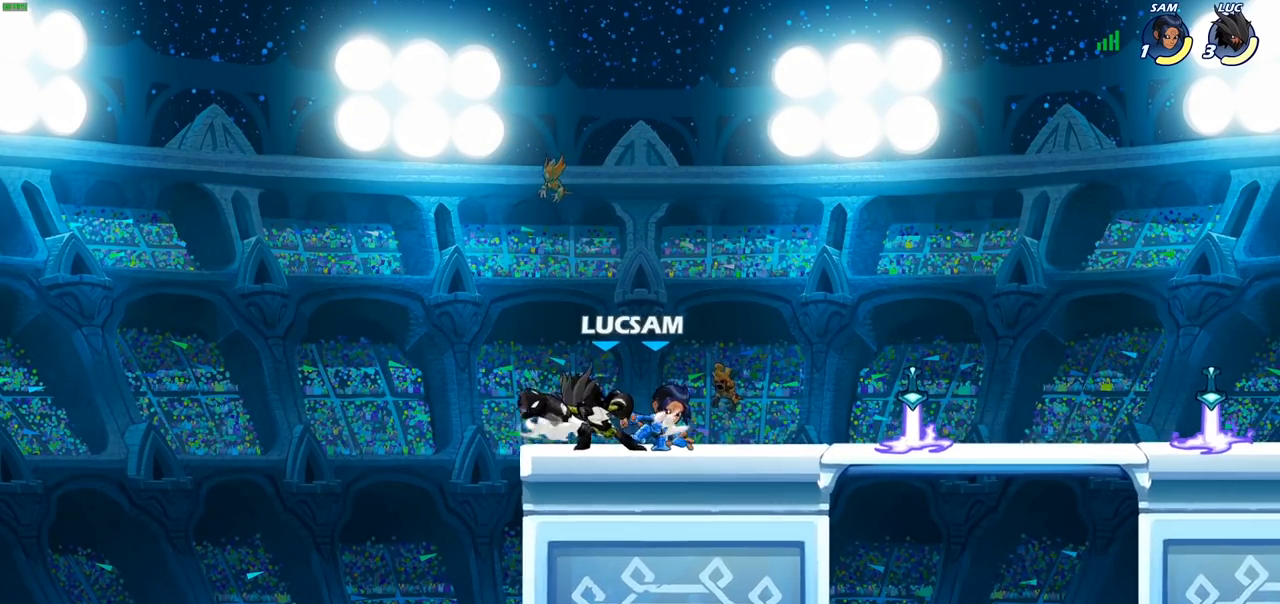
{"buttons": ["SQUARE"], "left_stick": "right", "right_stick": "center", "events": [[33, "SQUARE", "down"], [117, "SQUARE", "up"], [467, "left_stick", "right"], [500, "SQUARE", "down"]]}
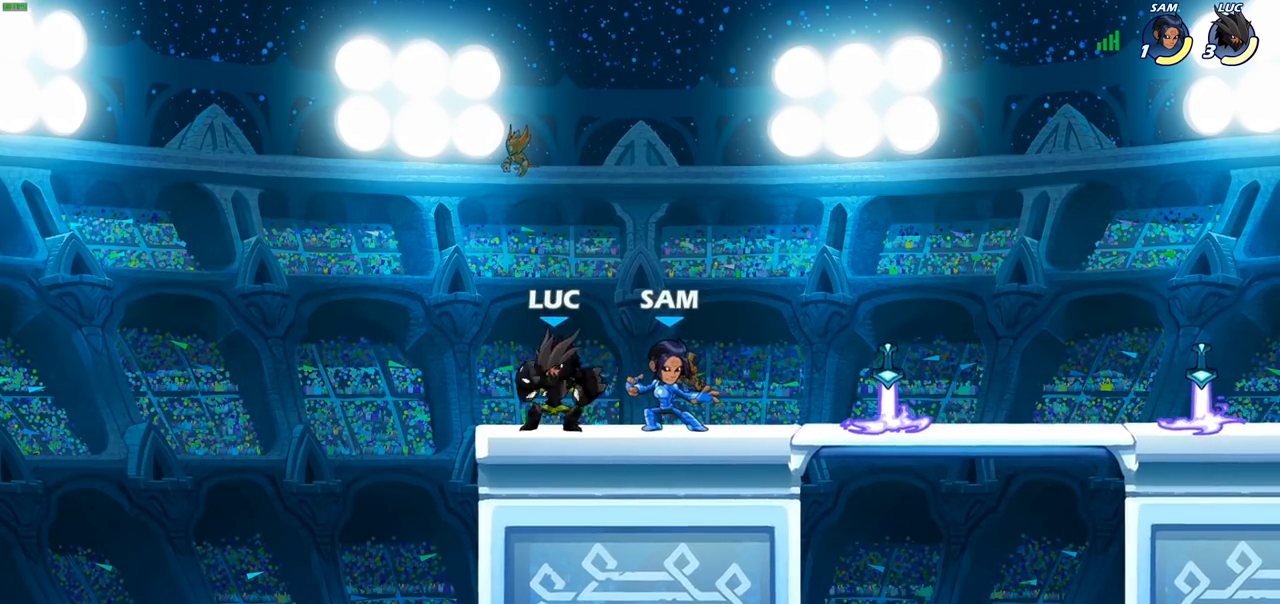
{"buttons": [], "left_stick": "center", "right_stick": "center", "events": [[117, "SQUARE", "up"], [150, "left_stick", "center"]]}
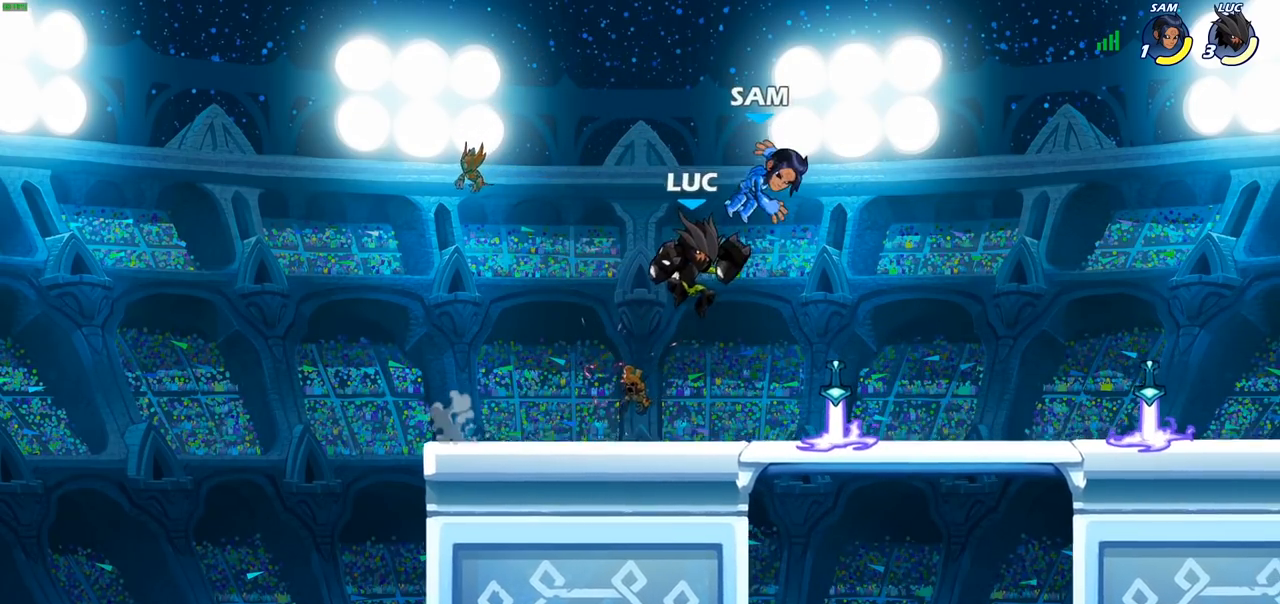
{"buttons": [], "left_stick": "center", "right_stick": "center", "events": [[100, "R2", "down"], [133, "left_stick", "right"], [267, "R2", "up"], [283, "SQUARE", "down"], [317, "left_stick", "center"], [383, "SQUARE", "up"]]}
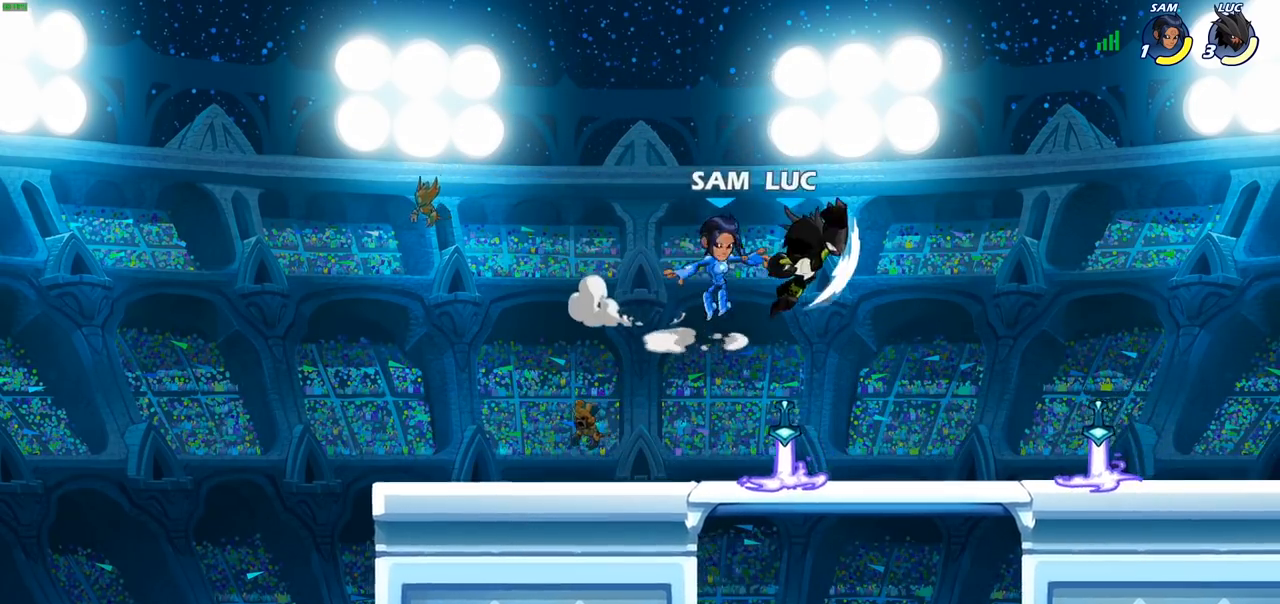
{"buttons": ["SQUARE"], "left_stick": "down-left", "right_stick": "center", "events": [[333, "left_stick", "down-left"], [483, "SQUARE", "down"]]}
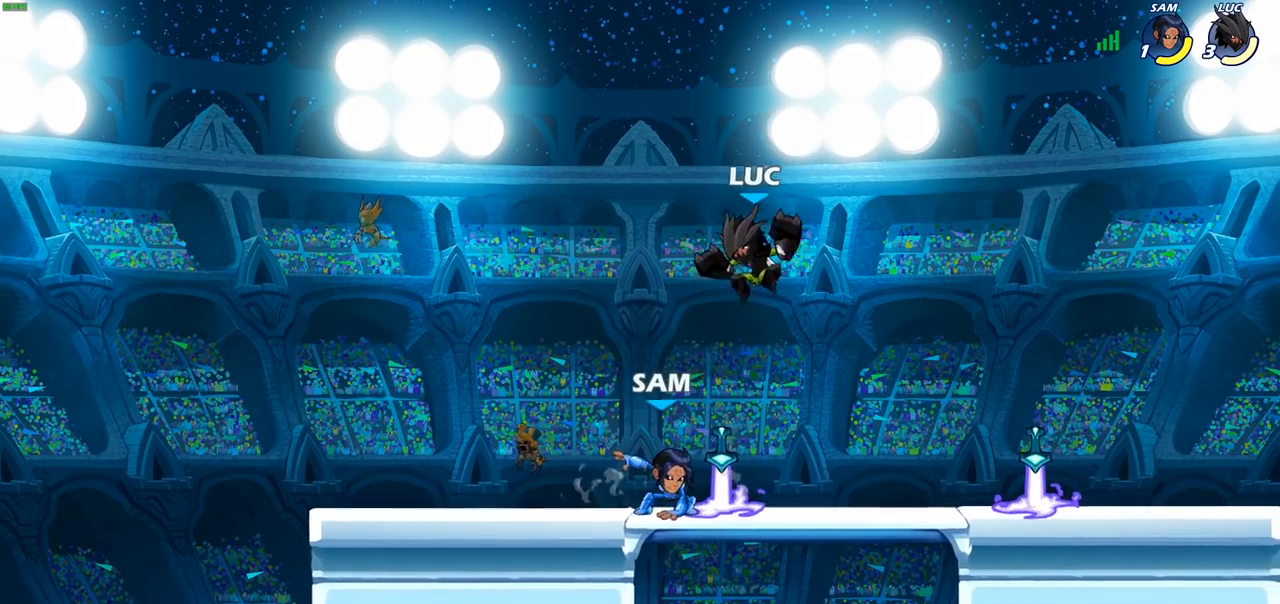
{"buttons": [], "left_stick": "center", "right_stick": "center", "events": [[83, "SQUARE", "up"], [100, "left_stick", "center"]]}
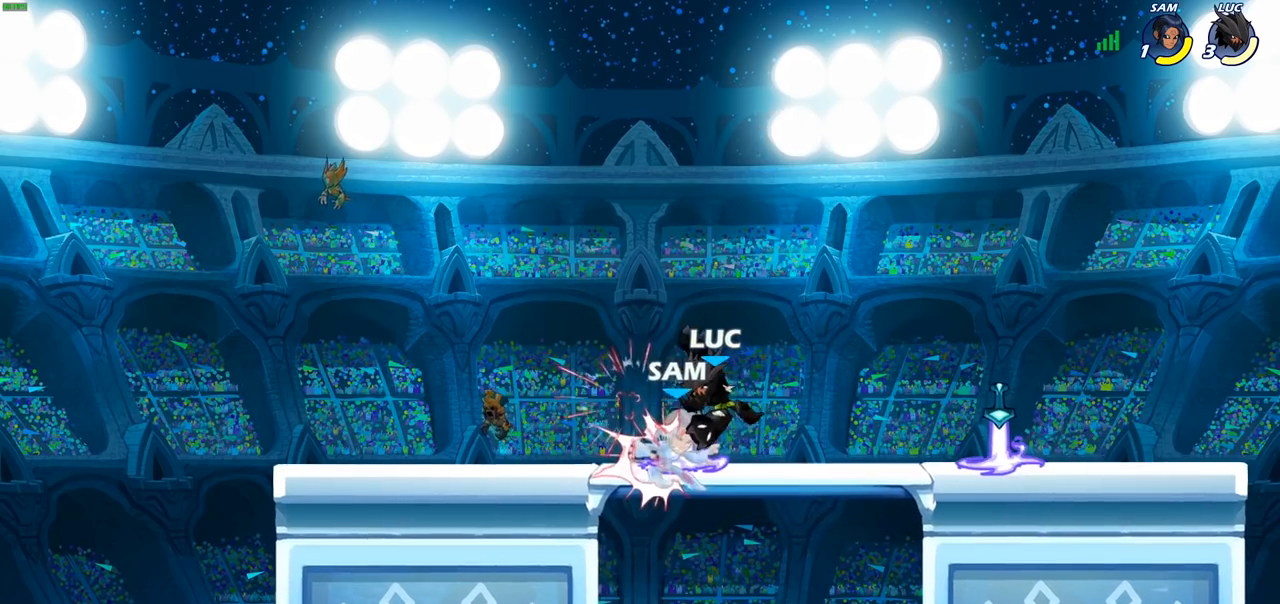
{"buttons": [], "left_stick": "down-left", "right_stick": "center", "events": [[350, "left_stick", "down"], [433, "left_stick", "down-left"]]}
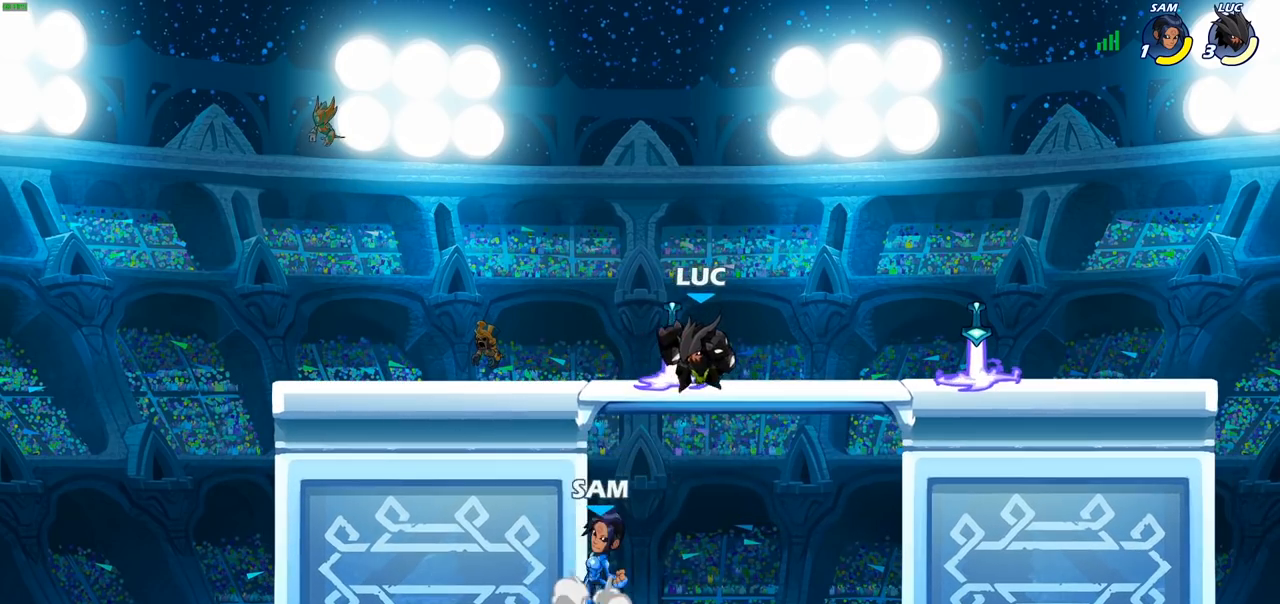
{"buttons": ["CIRCLE"], "left_stick": "down-left", "right_stick": "center", "events": [[17, "CROSS", "down"], [83, "CIRCLE", "down"], [100, "CROSS", "up"]]}
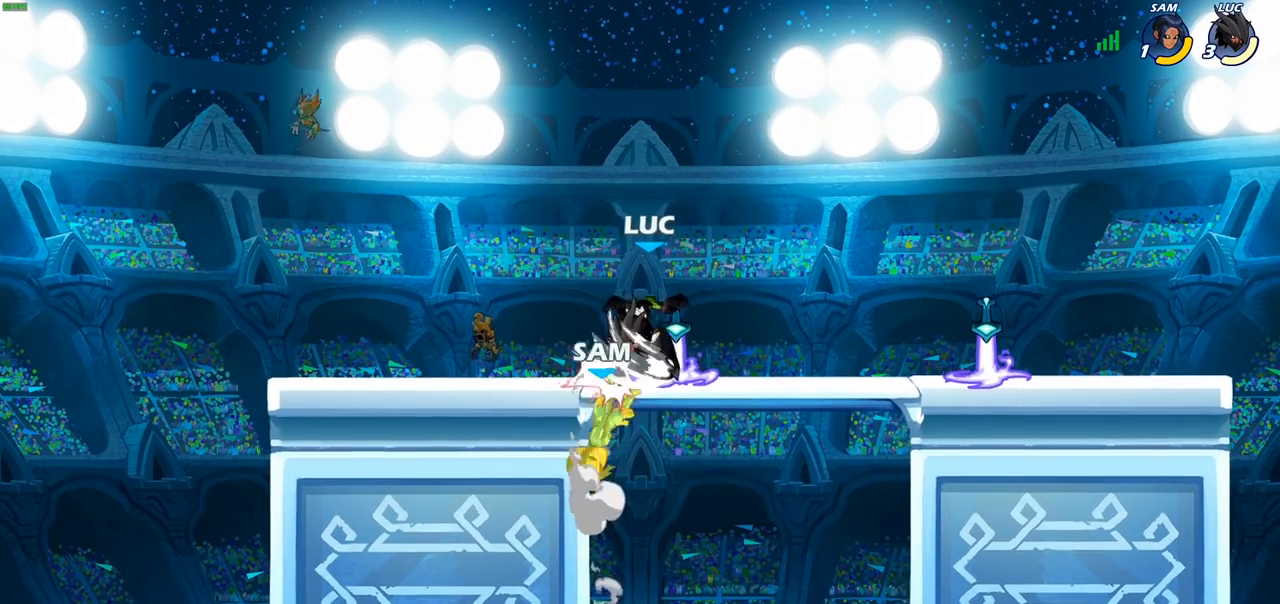
{"buttons": ["CIRCLE"], "left_stick": "down", "right_stick": "center", "events": [[117, "CIRCLE", "up"], [167, "left_stick", "center"], [333, "left_stick", "down-right"], [367, "CROSS", "down"], [400, "CROSS", "up"], [433, "left_stick", "down"], [467, "CIRCLE", "down"]]}
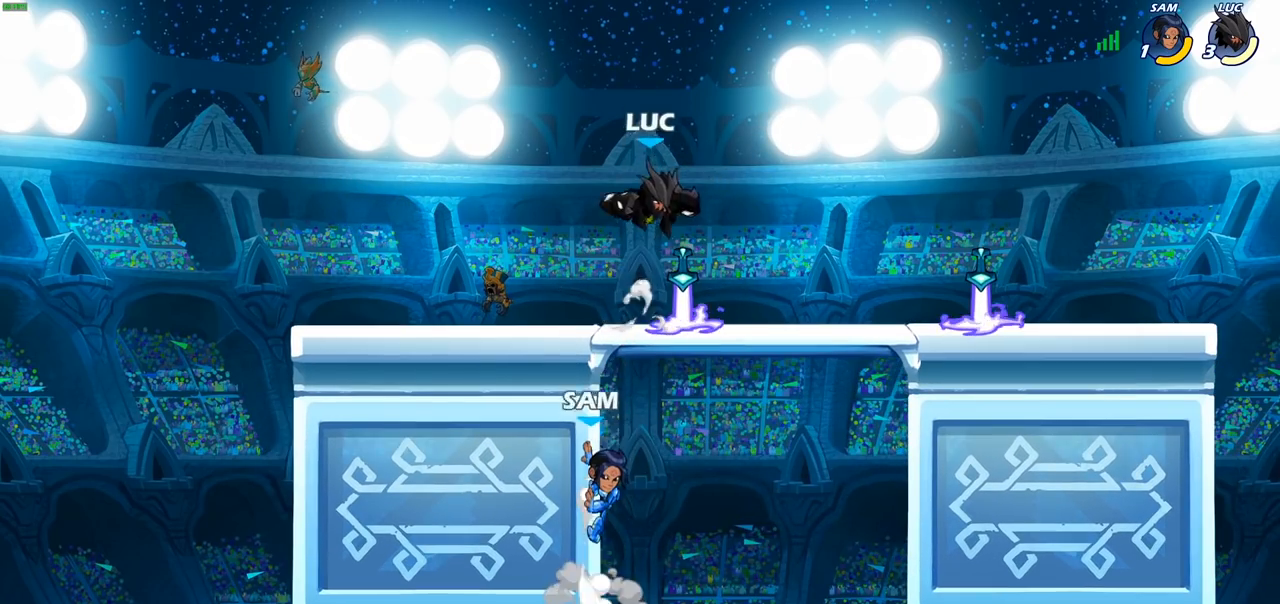
{"buttons": [], "left_stick": "down-right", "right_stick": "center", "events": [[117, "left_stick", "down-left"], [483, "CIRCLE", "up"], [500, "left_stick", "down-right"]]}
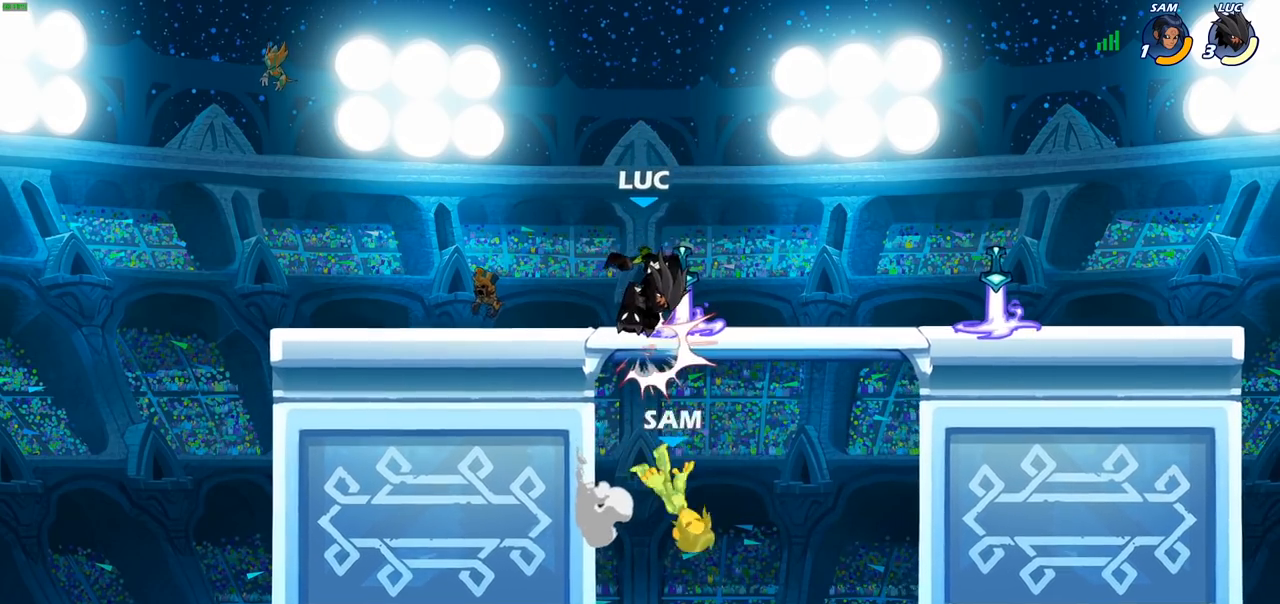
{"buttons": [], "left_stick": "down-right", "right_stick": "center", "events": [[33, "left_stick", "center"], [283, "CROSS", "down"], [367, "left_stick", "down-right"], [383, "CROSS", "up"]]}
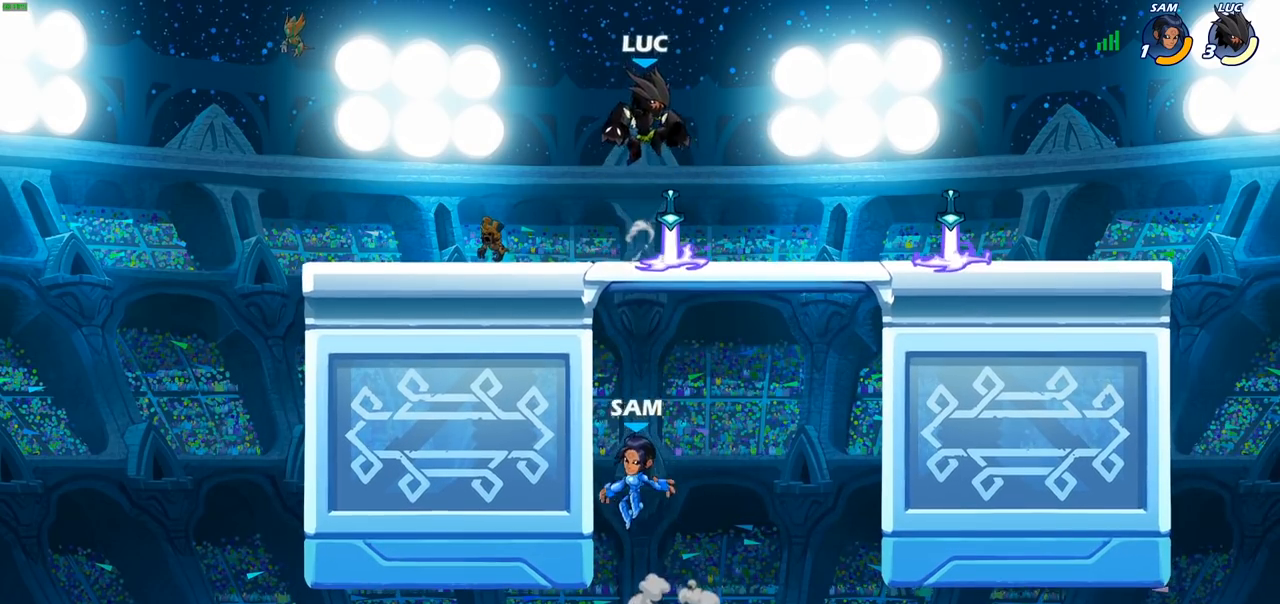
{"buttons": [], "left_stick": "down-right", "right_stick": "center", "events": [[17, "CIRCLE", "down"], [33, "left_stick", "down-left"], [450, "left_stick", "down-right"], [483, "CIRCLE", "up"]]}
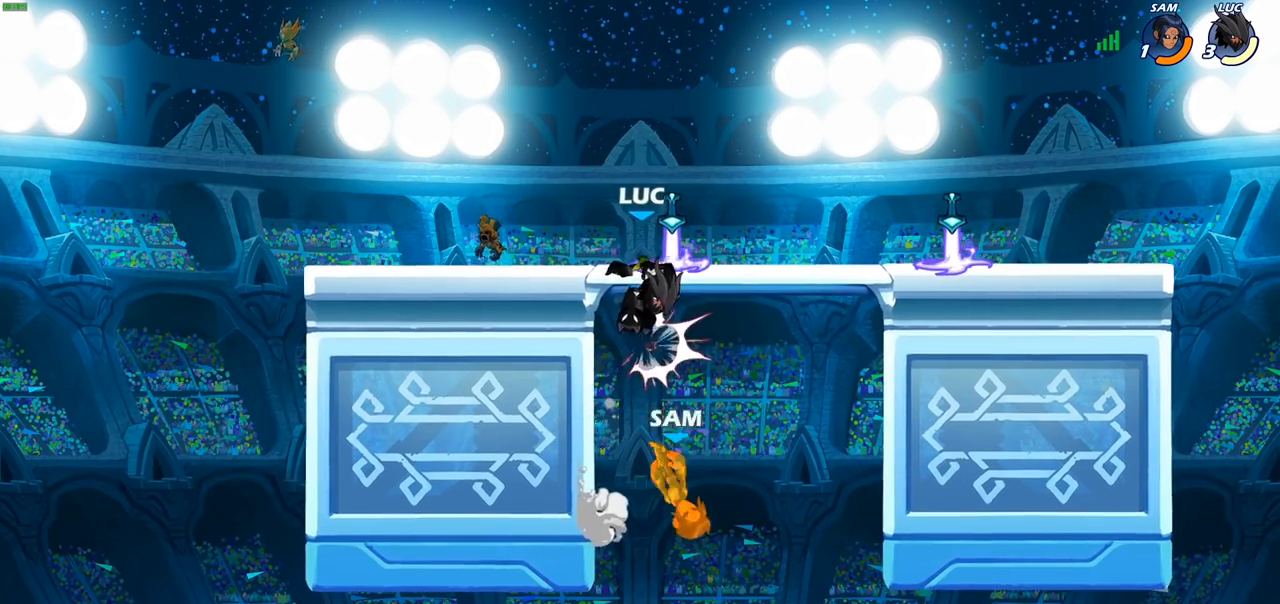
{"buttons": ["CROSS"], "left_stick": "right", "right_stick": "center", "events": [[50, "left_stick", "center"], [250, "left_stick", "down-right"], [350, "left_stick", "center"], [450, "CROSS", "down"], [467, "left_stick", "right"]]}
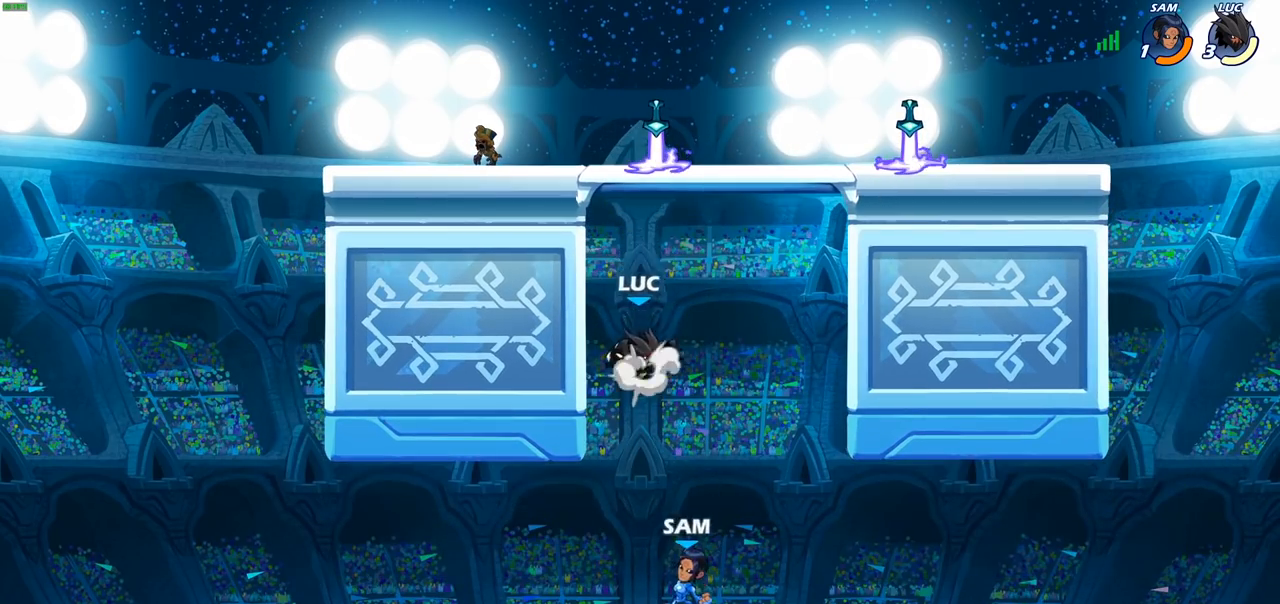
{"buttons": ["CIRCLE"], "left_stick": "down-left", "right_stick": "center", "events": [[67, "left_stick", "center"], [100, "CROSS", "up"], [217, "left_stick", "left"], [317, "left_stick", "down-left"], [367, "CIRCLE", "down"]]}